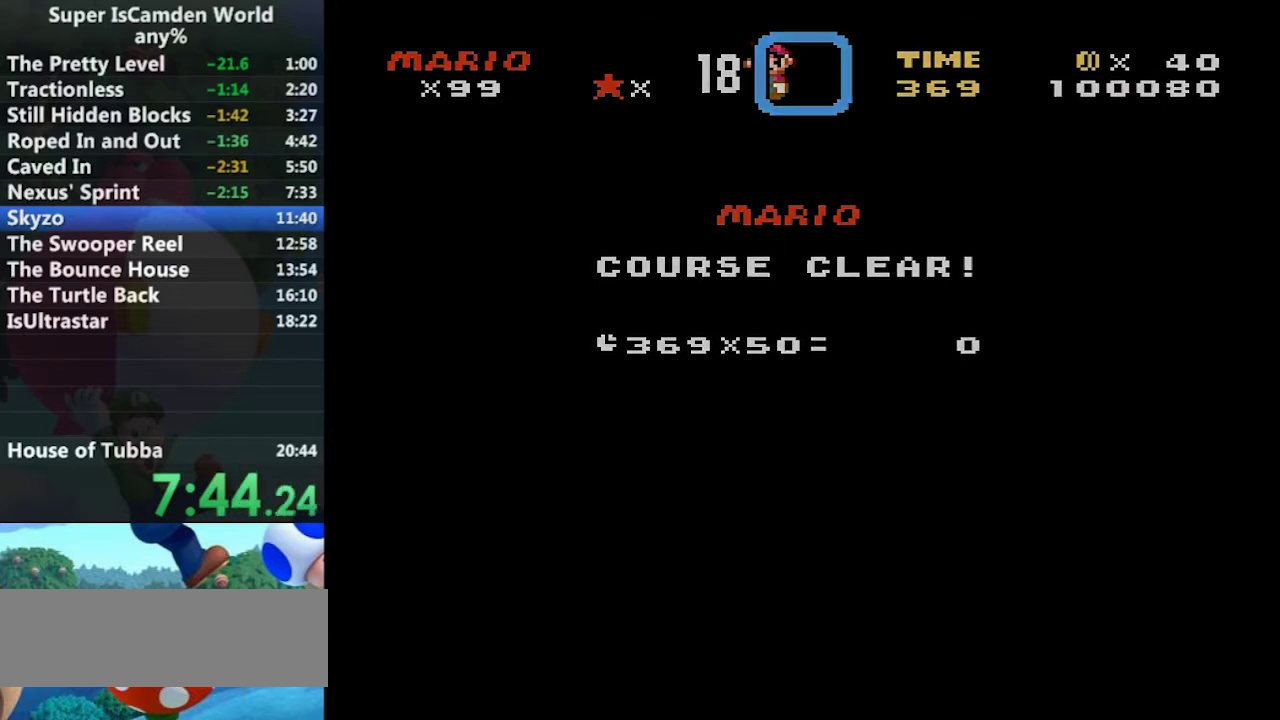
Gameplay with a controller (Nintendo layout); each line is a JSON object with the inputs held at the frame after it. "events" lists button and stick changes between this image and that frame as [ms after this image, input, new state], when the widget could be followed in between. Not read: L3 R3.
{"buttons": ["A"], "events": [[233, "A", "down"], [334, "A", "up"], [467, "A", "down"]]}
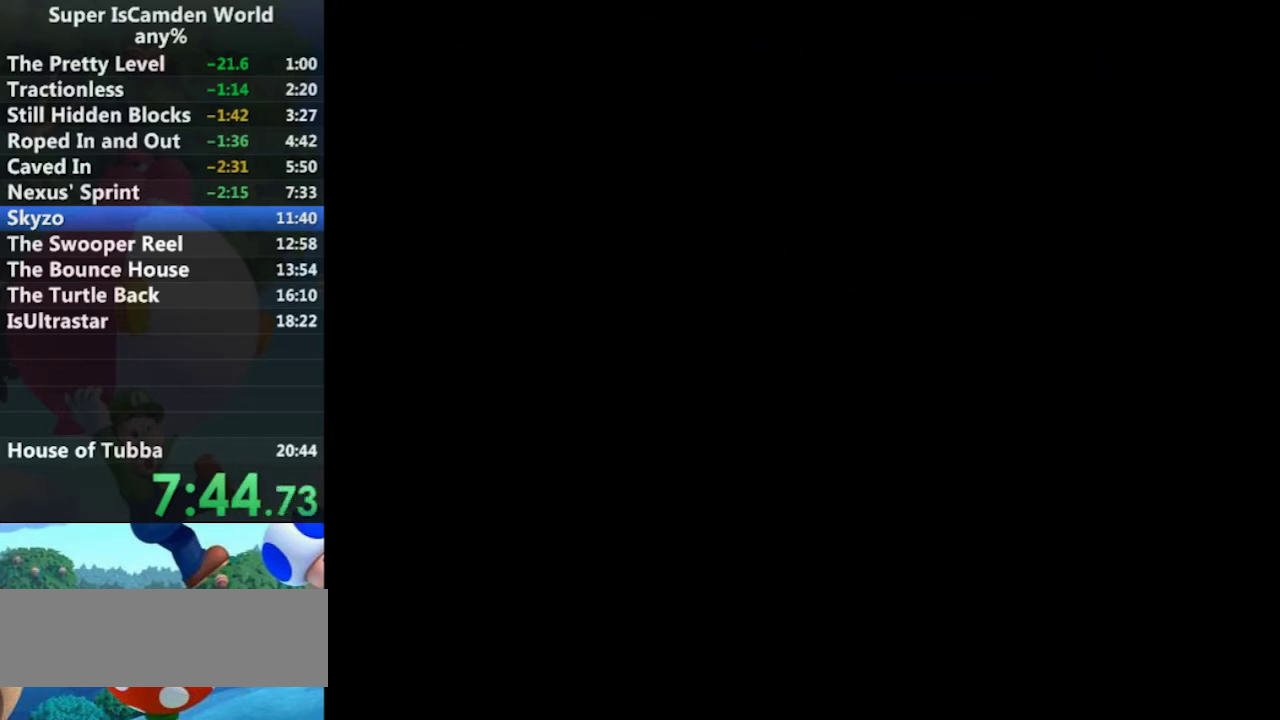
{"buttons": [], "events": [[34, "A", "up"]]}
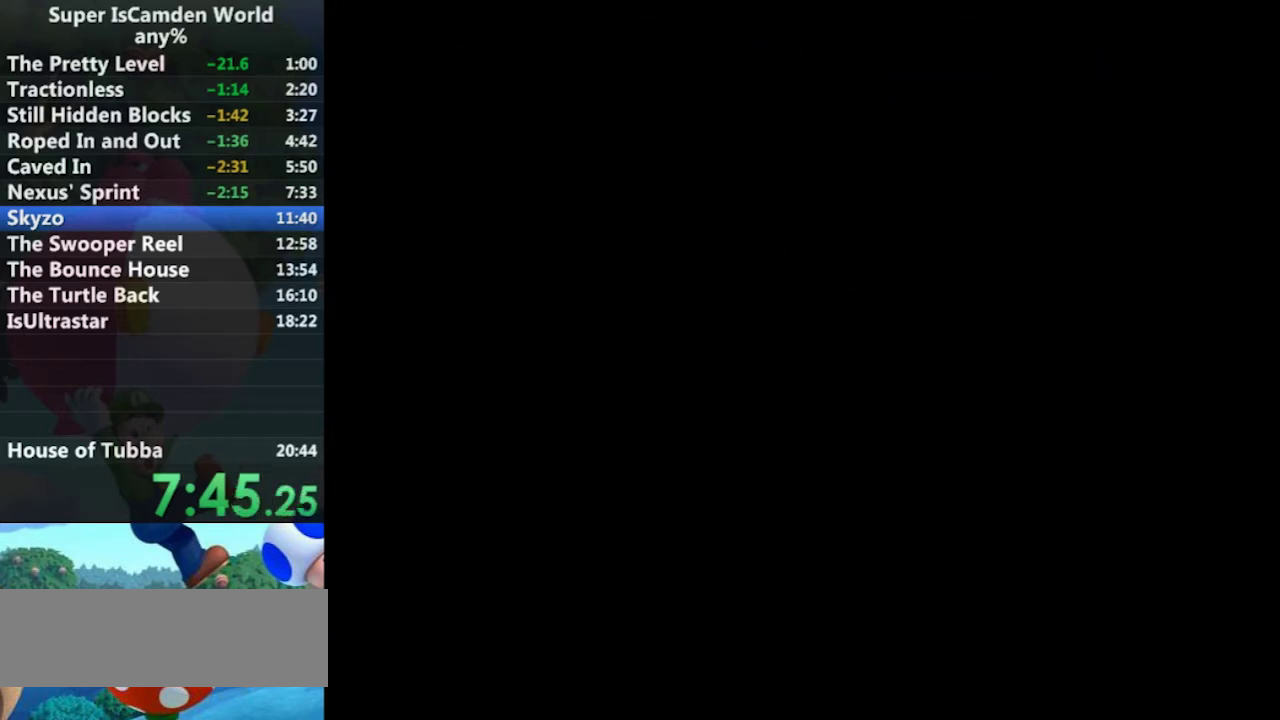
{"buttons": [], "events": []}
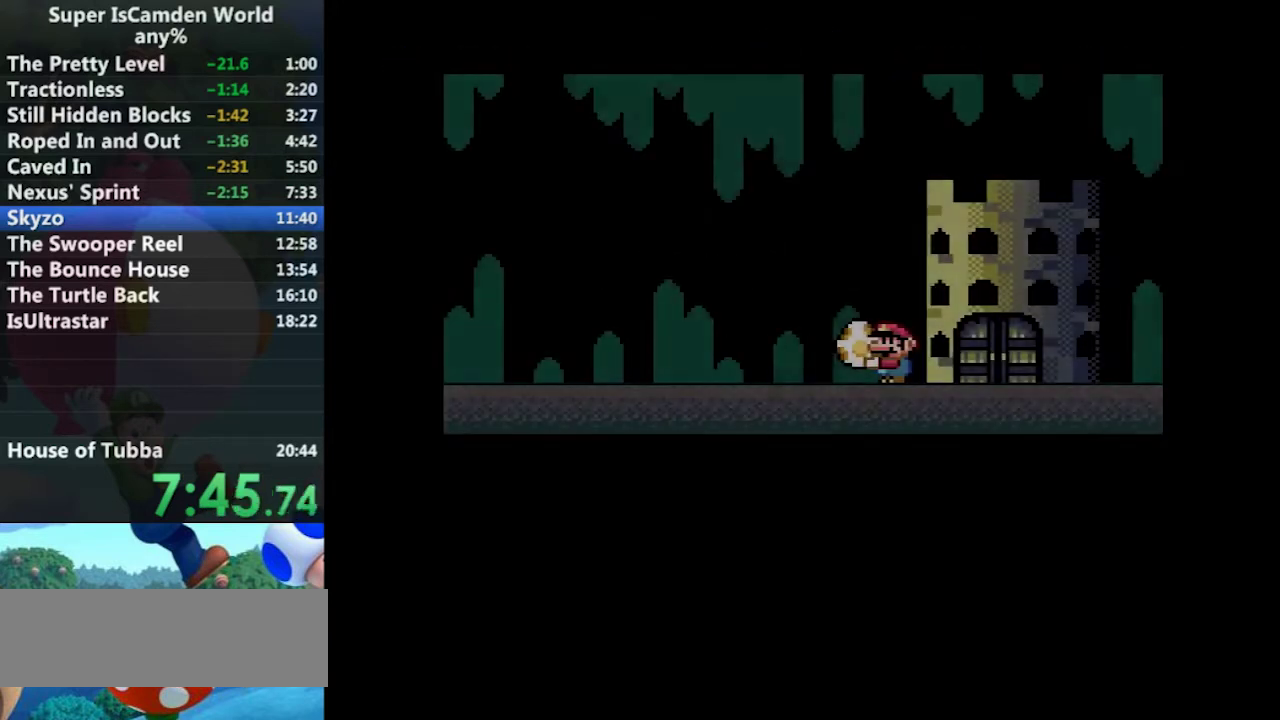
{"buttons": [], "events": [[167, "B", "down"], [234, "B", "up"], [334, "B", "down"], [401, "B", "up"]]}
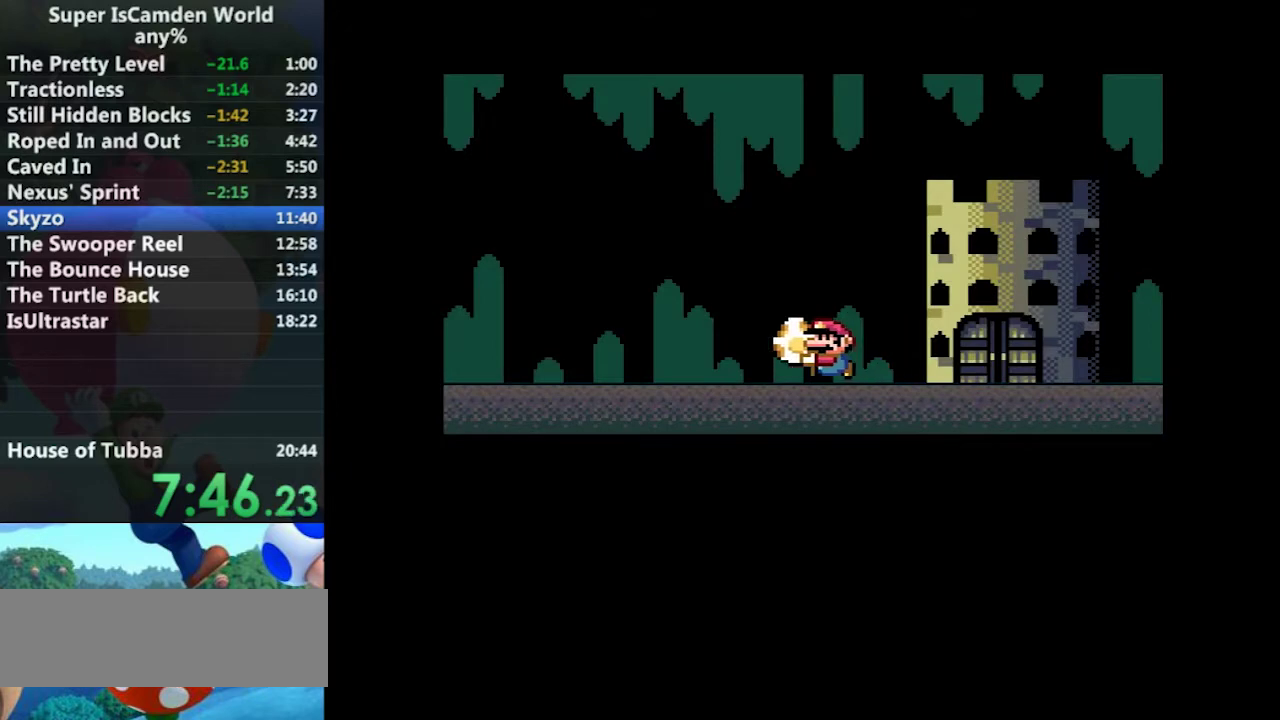
{"buttons": ["B"], "events": [[167, "B", "down"], [233, "B", "up"], [367, "A", "down"], [467, "A", "up"], [467, "B", "down"]]}
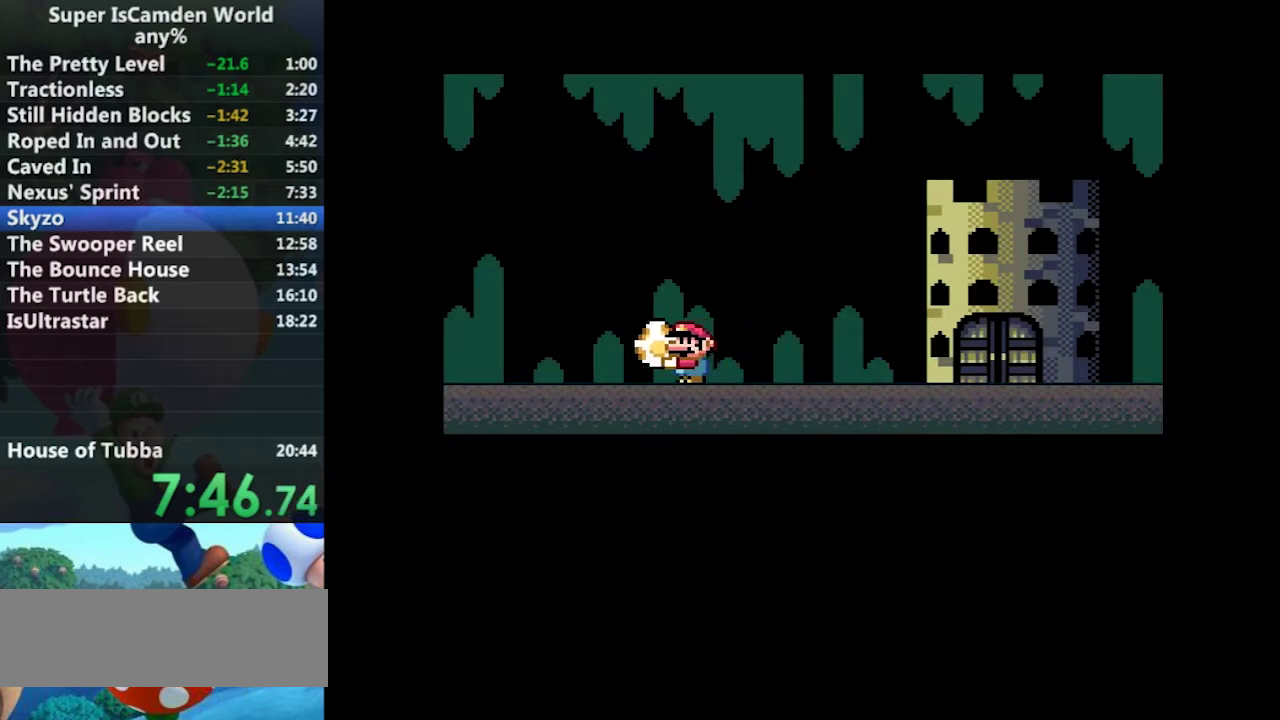
{"buttons": ["B"], "events": [[34, "A", "down"], [34, "B", "up"], [134, "A", "up"], [134, "B", "down"], [201, "B", "up"], [267, "B", "down"], [367, "A", "down"], [367, "B", "up"], [501, "A", "up"], [501, "B", "down"]]}
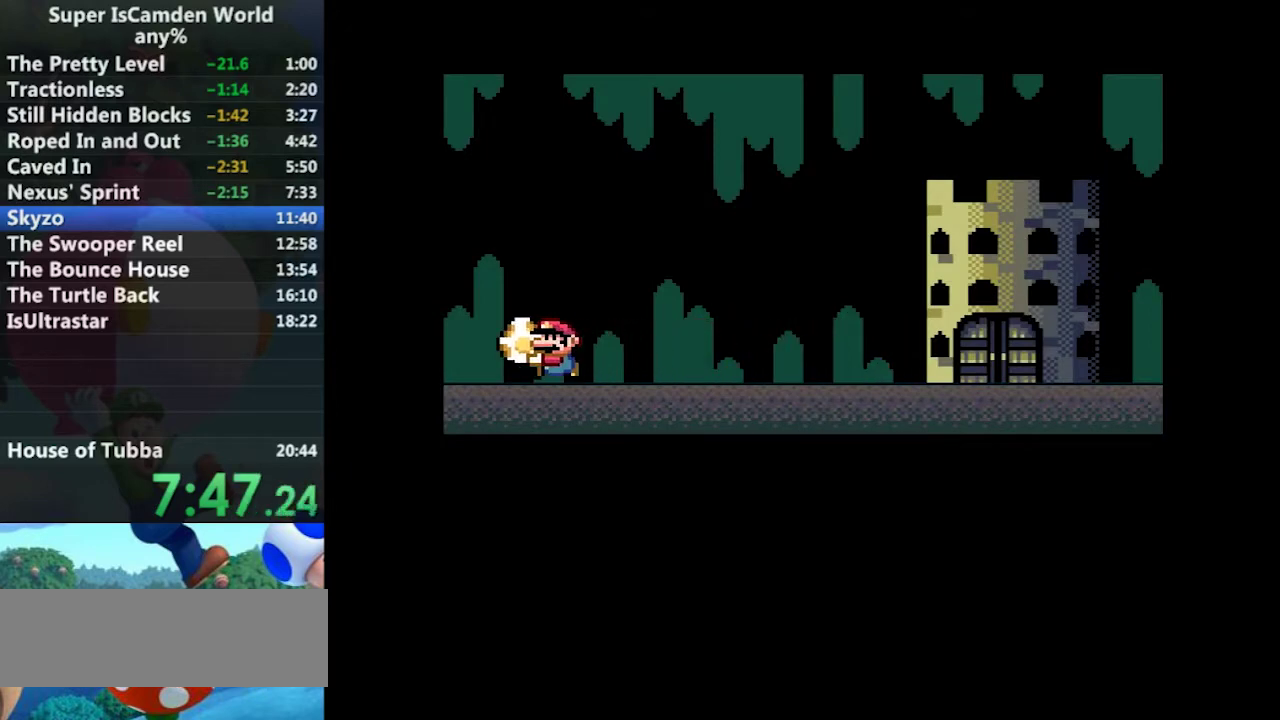
{"buttons": [], "events": [[100, "B", "up"], [233, "B", "down"], [300, "B", "up"], [334, "A", "down"], [400, "A", "up"]]}
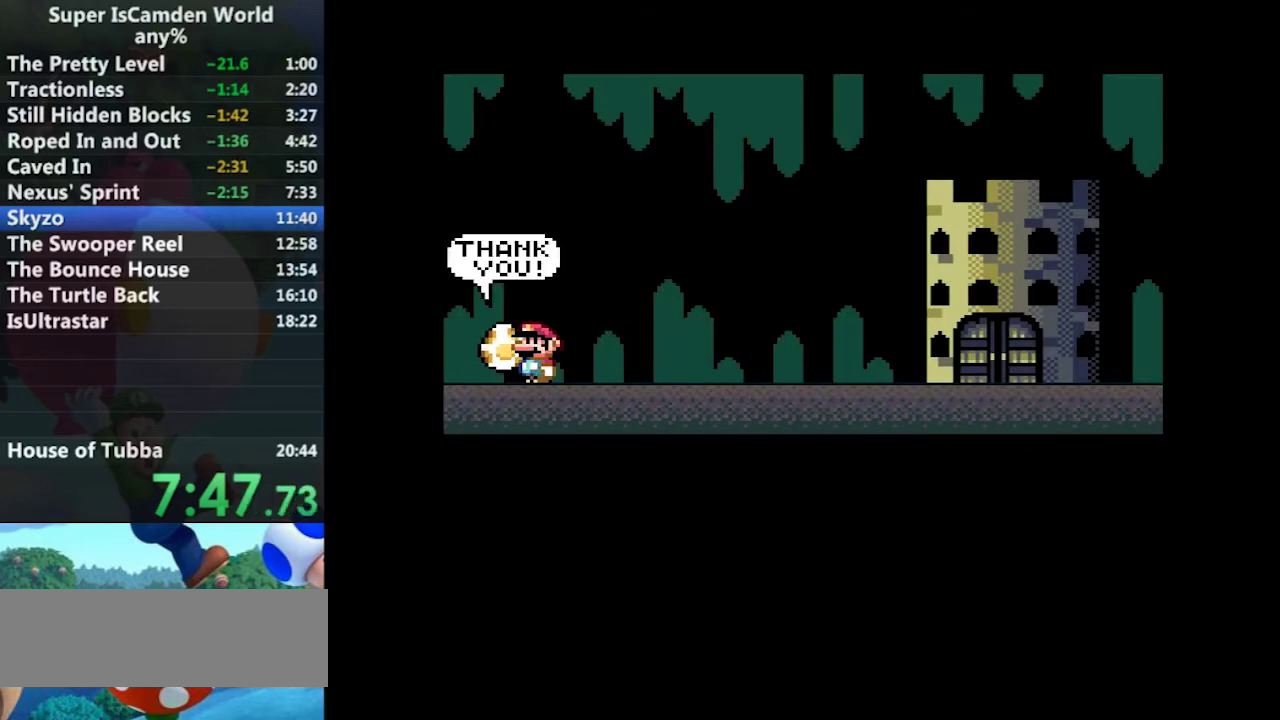
{"buttons": ["B"], "events": [[34, "A", "down"], [67, "A", "up"], [134, "B", "down"], [167, "B", "up"], [201, "A", "down"], [267, "A", "up"], [301, "B", "down"], [367, "B", "up"], [501, "B", "down"]]}
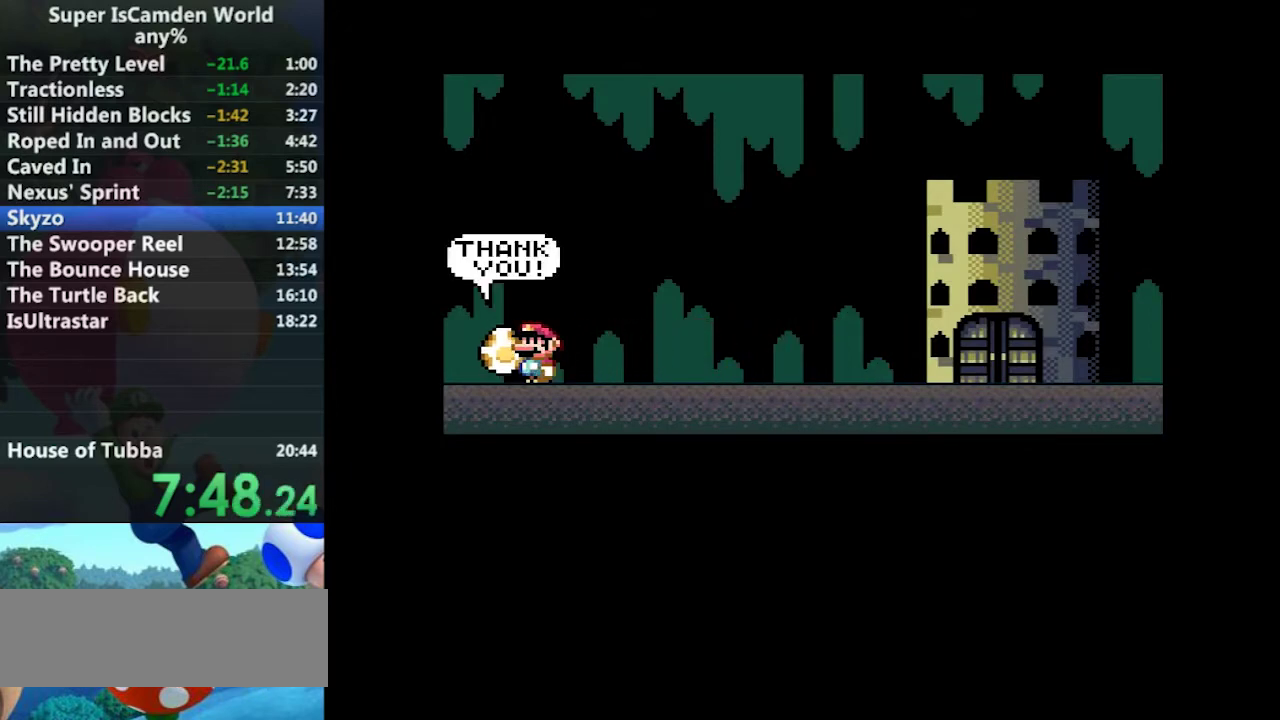
{"buttons": ["A"], "events": [[33, "B", "up"], [100, "A", "down"], [133, "A", "up"], [233, "B", "down"], [267, "B", "up"], [434, "B", "down"], [467, "B", "up"], [500, "A", "down"]]}
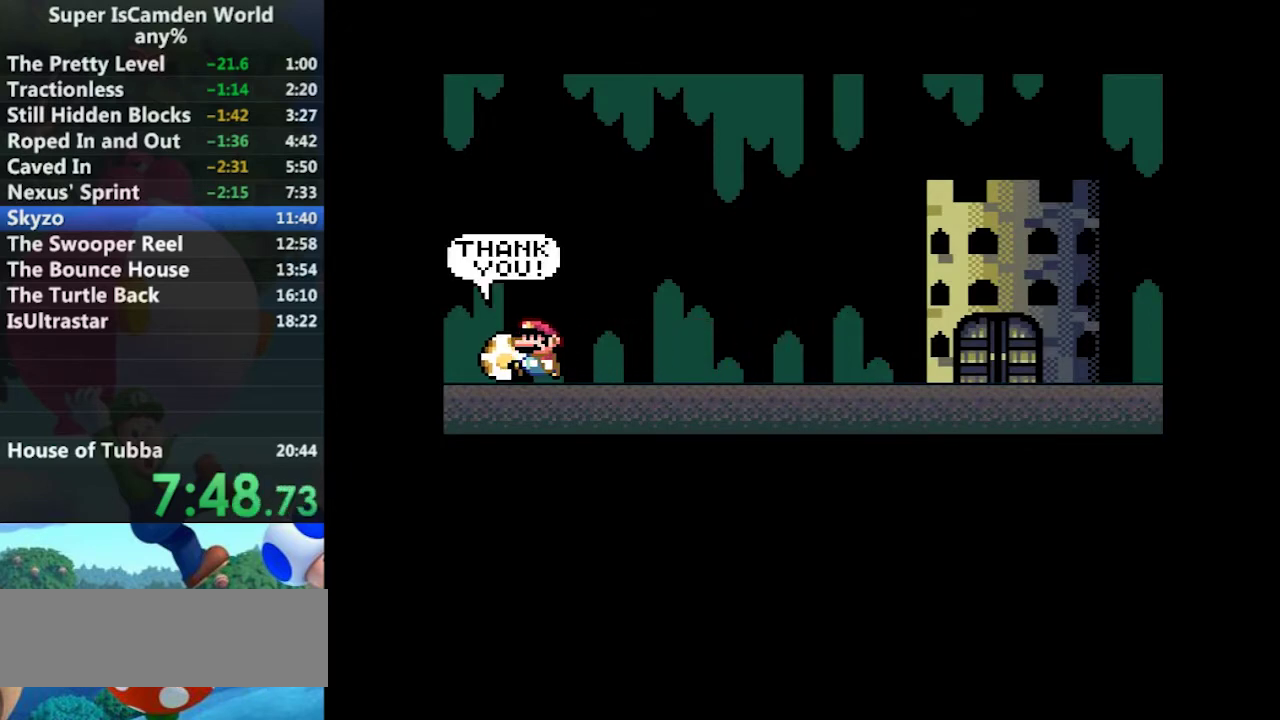
{"buttons": ["B"], "events": [[67, "A", "up"], [467, "B", "down"]]}
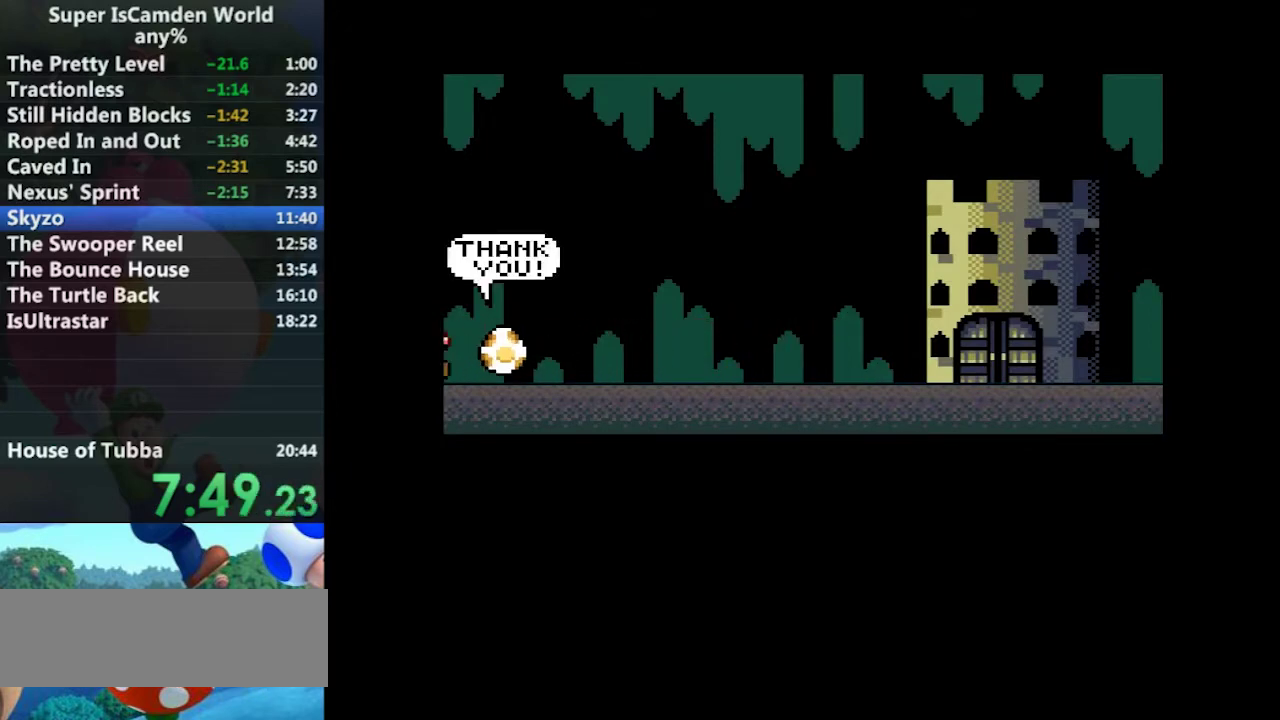
{"buttons": ["A"], "events": [[33, "B", "up"], [67, "A", "down"], [133, "A", "up"], [167, "B", "down"], [233, "B", "up"], [300, "A", "down"], [367, "A", "up"], [400, "B", "down"], [500, "A", "down"], [500, "B", "up"]]}
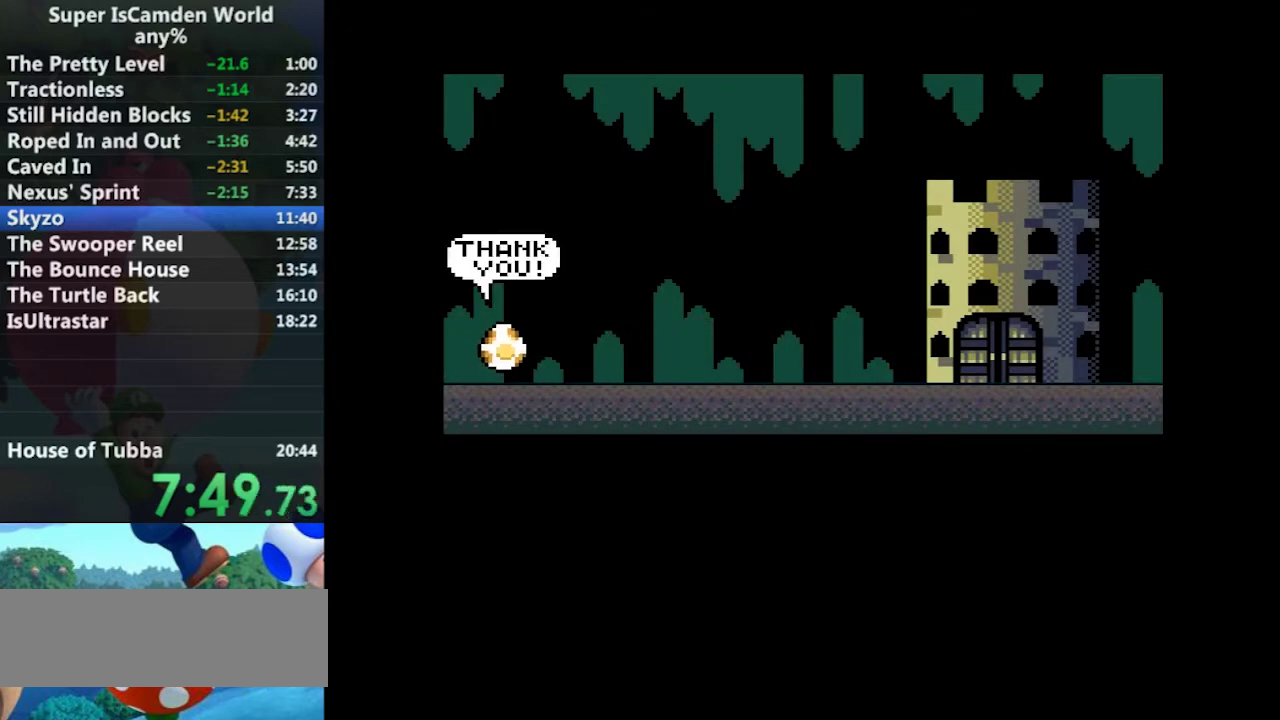
{"buttons": ["A"], "events": [[100, "A", "up"], [134, "B", "down"], [234, "B", "up"], [501, "A", "down"]]}
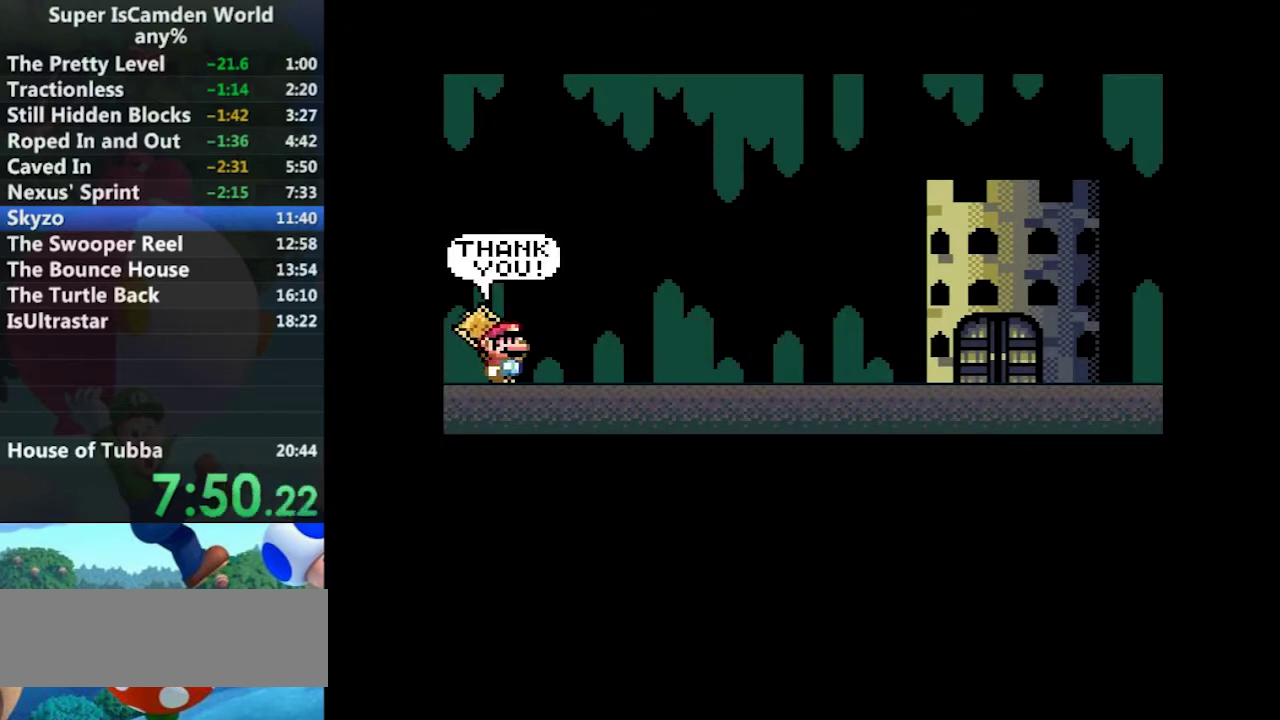
{"buttons": [], "events": [[67, "A", "up"], [100, "B", "down"], [167, "B", "up"], [300, "A", "down"], [400, "A", "up"]]}
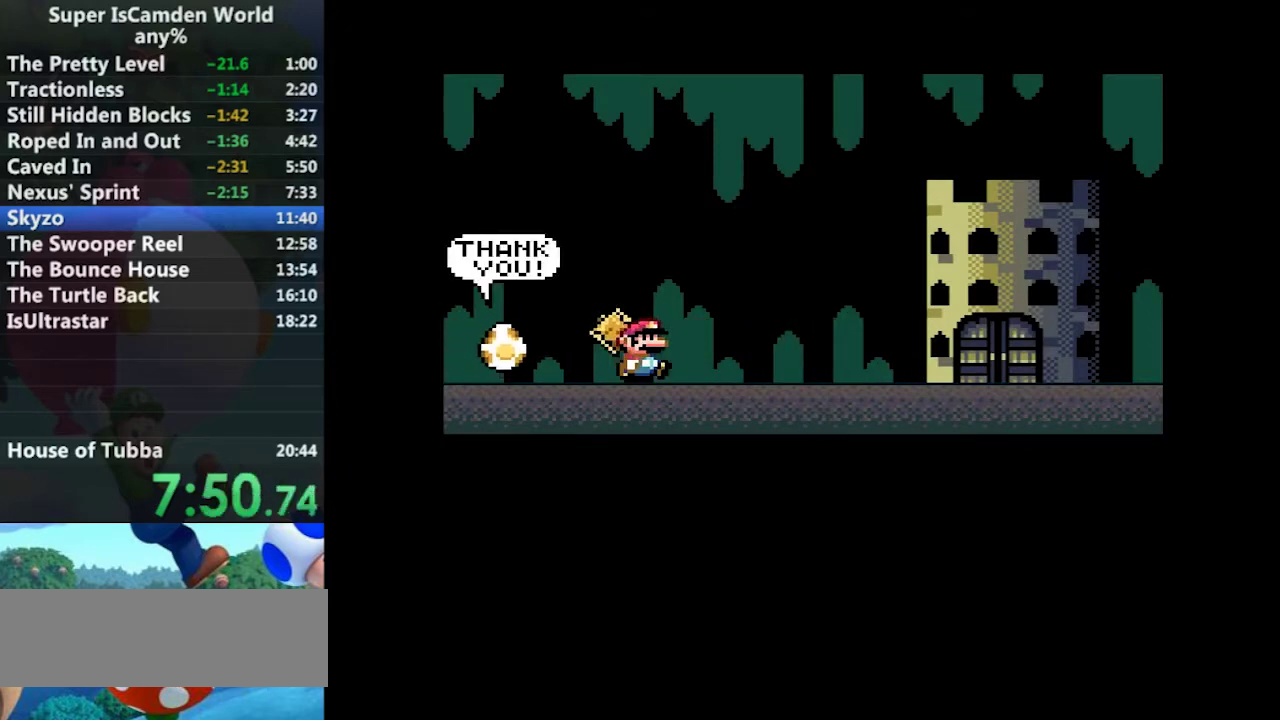
{"buttons": [], "events": [[67, "A", "down"], [134, "A", "up"], [401, "A", "down"], [468, "A", "up"]]}
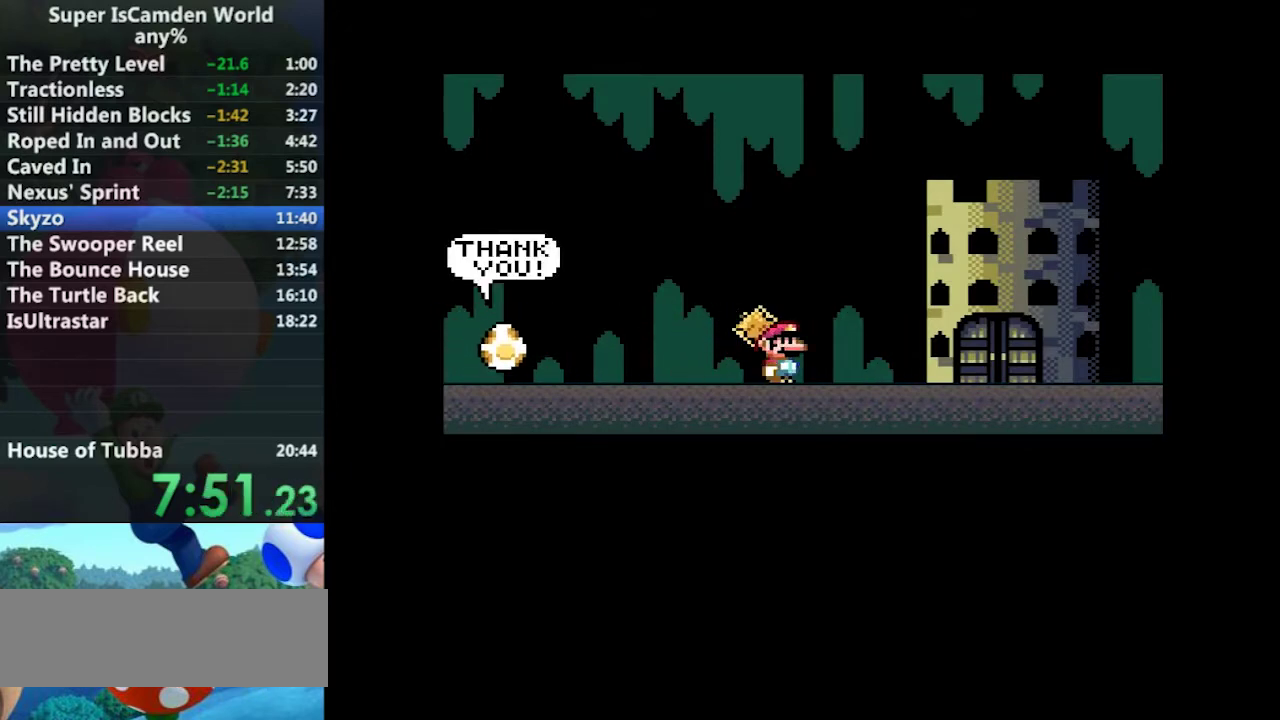
{"buttons": ["B"], "events": [[100, "A", "down"], [200, "A", "up"], [367, "B", "down"], [434, "B", "up"], [500, "B", "down"]]}
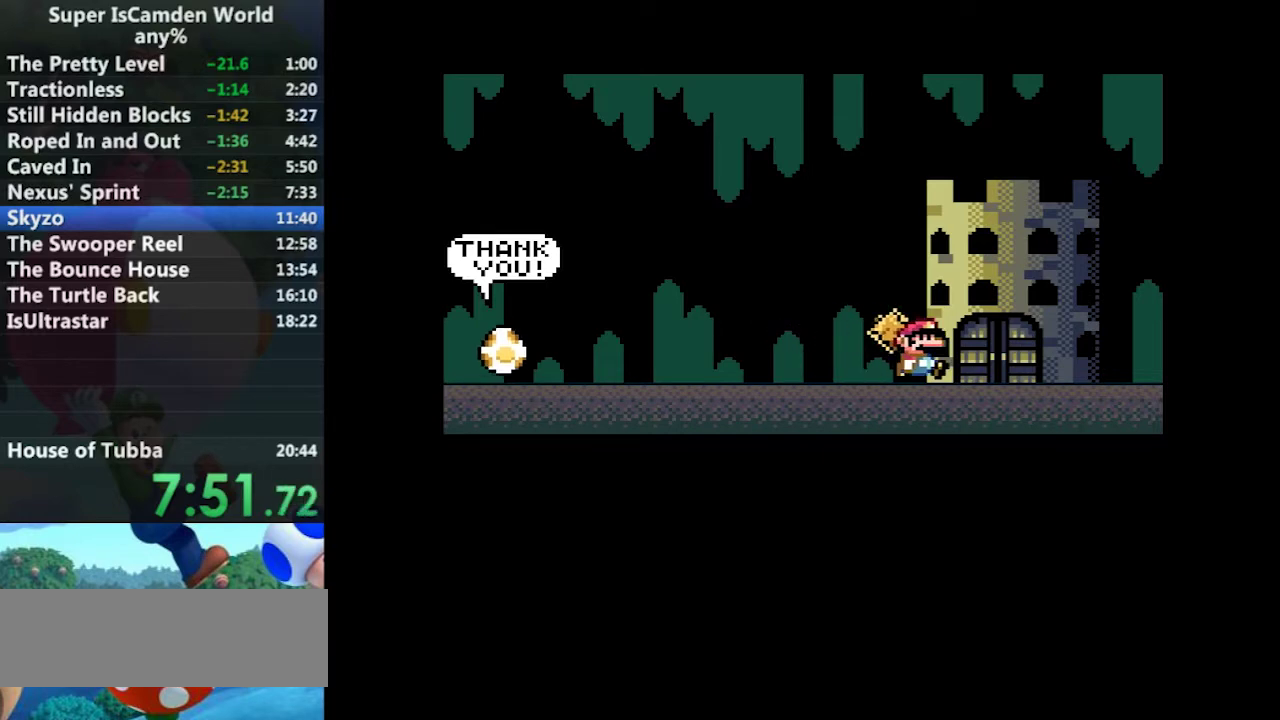
{"buttons": [], "events": [[67, "B", "up"]]}
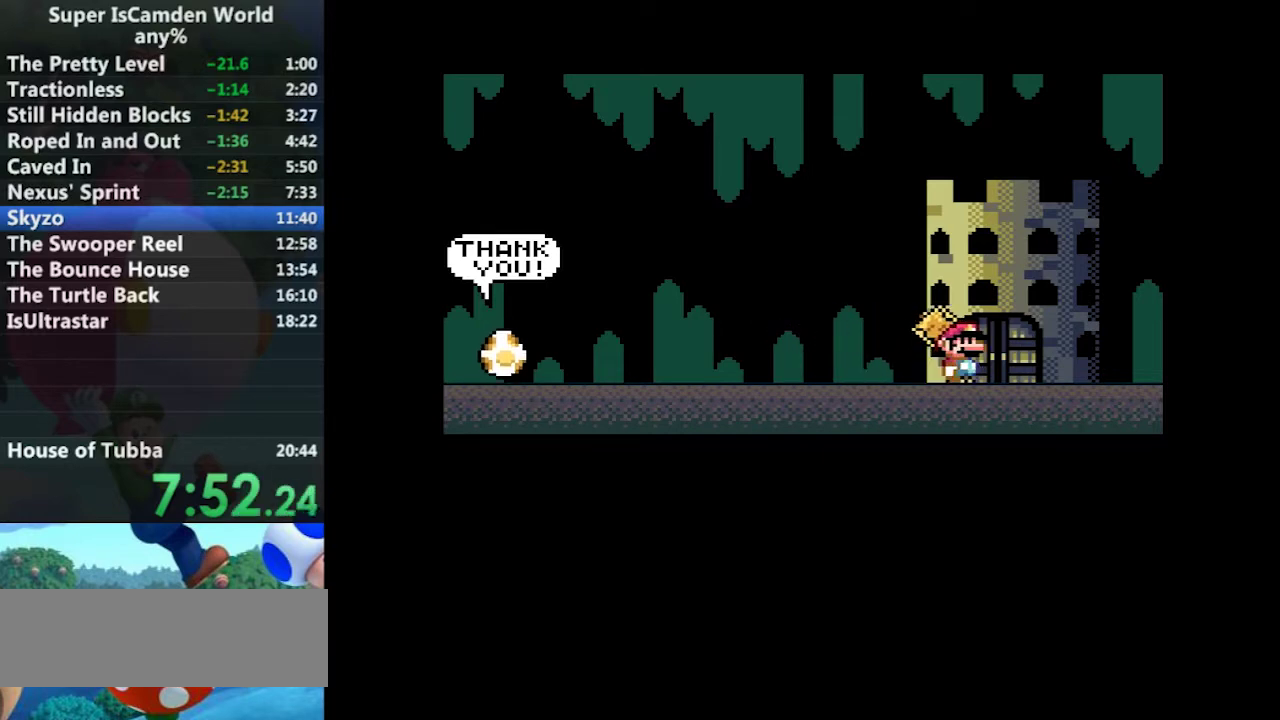
{"buttons": [], "events": [[67, "A", "down"], [67, "B", "down"], [133, "A", "up"], [167, "B", "up"], [267, "A", "down"], [367, "A", "up"], [367, "B", "down"], [467, "B", "up"]]}
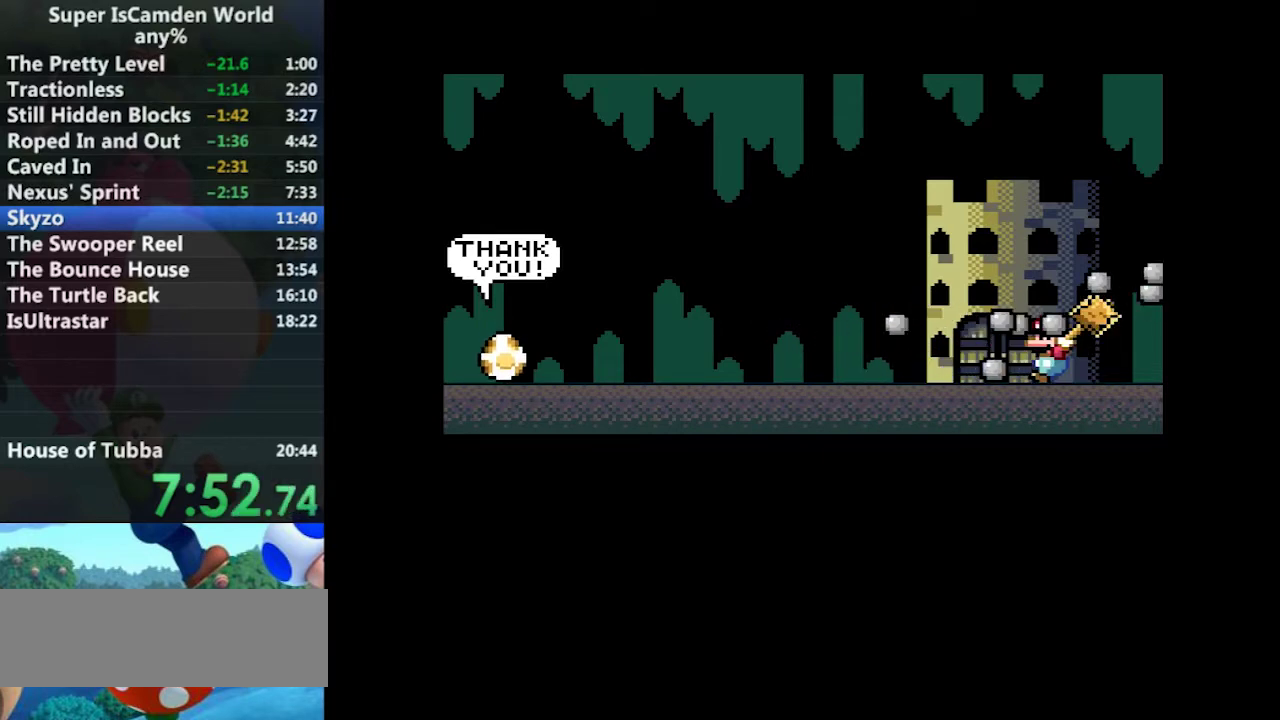
{"buttons": [], "events": [[134, "A", "down"], [234, "A", "up"], [234, "B", "down"], [334, "B", "up"], [367, "A", "down"], [468, "A", "up"]]}
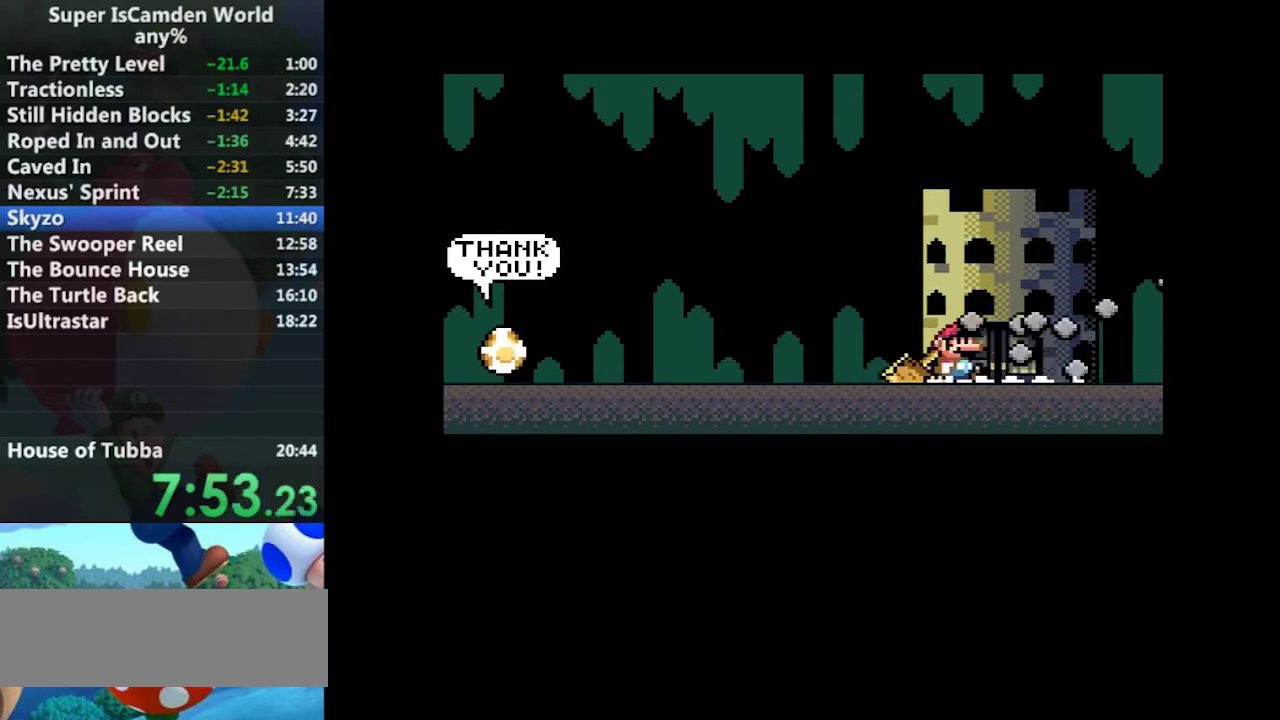
{"buttons": ["B"], "events": [[300, "B", "down"], [400, "B", "up"], [467, "B", "down"]]}
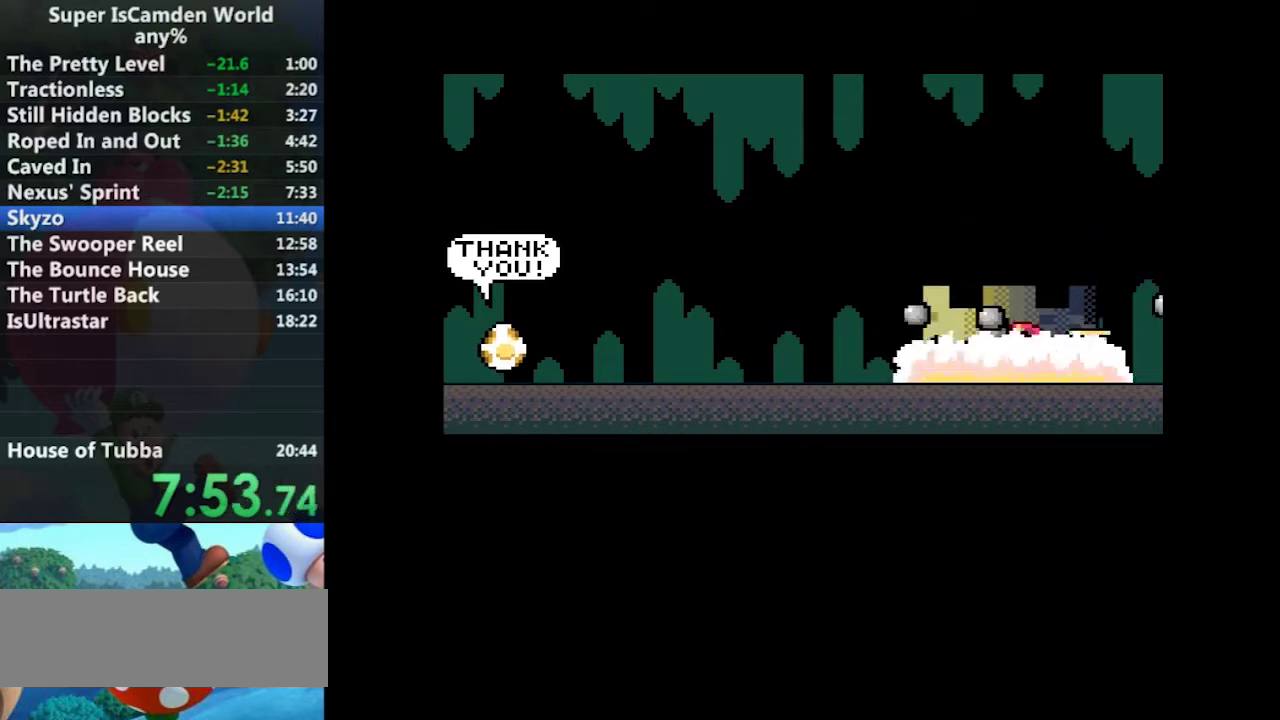
{"buttons": [], "events": [[67, "B", "up"], [201, "B", "down"], [301, "A", "down"], [301, "B", "up"], [401, "A", "up"]]}
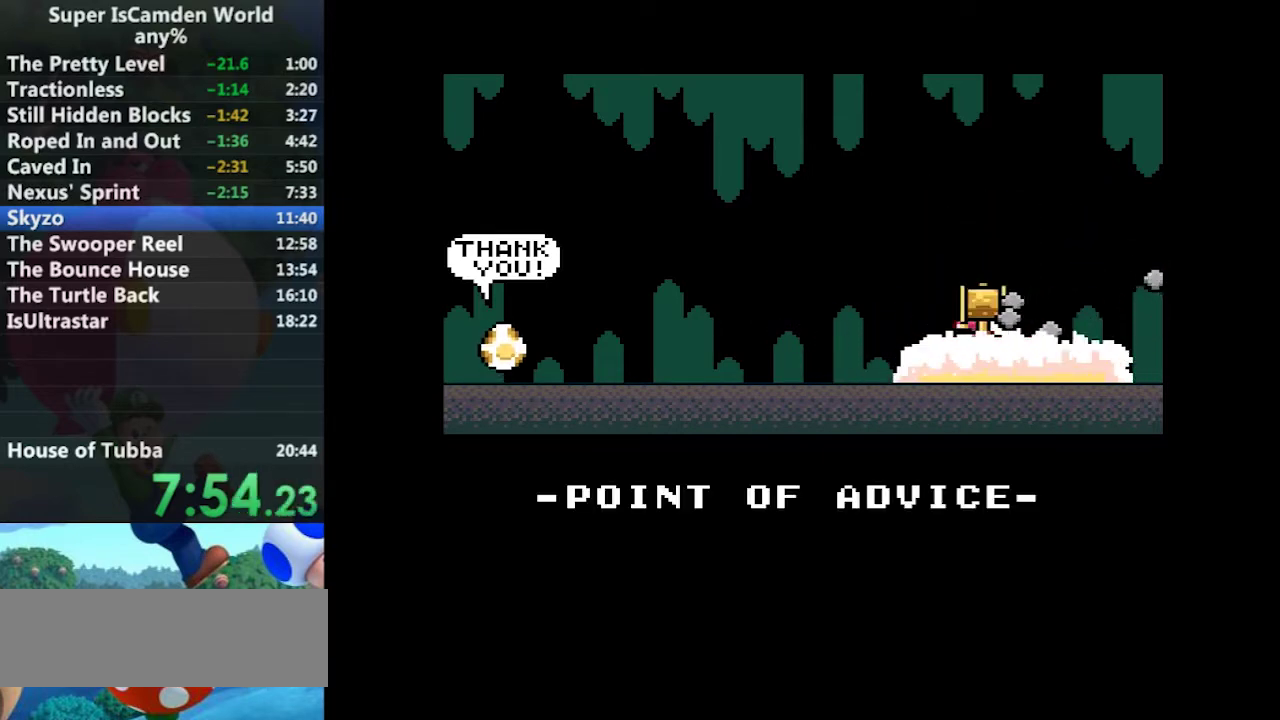
{"buttons": [], "events": [[33, "A", "down"], [100, "A", "up"]]}
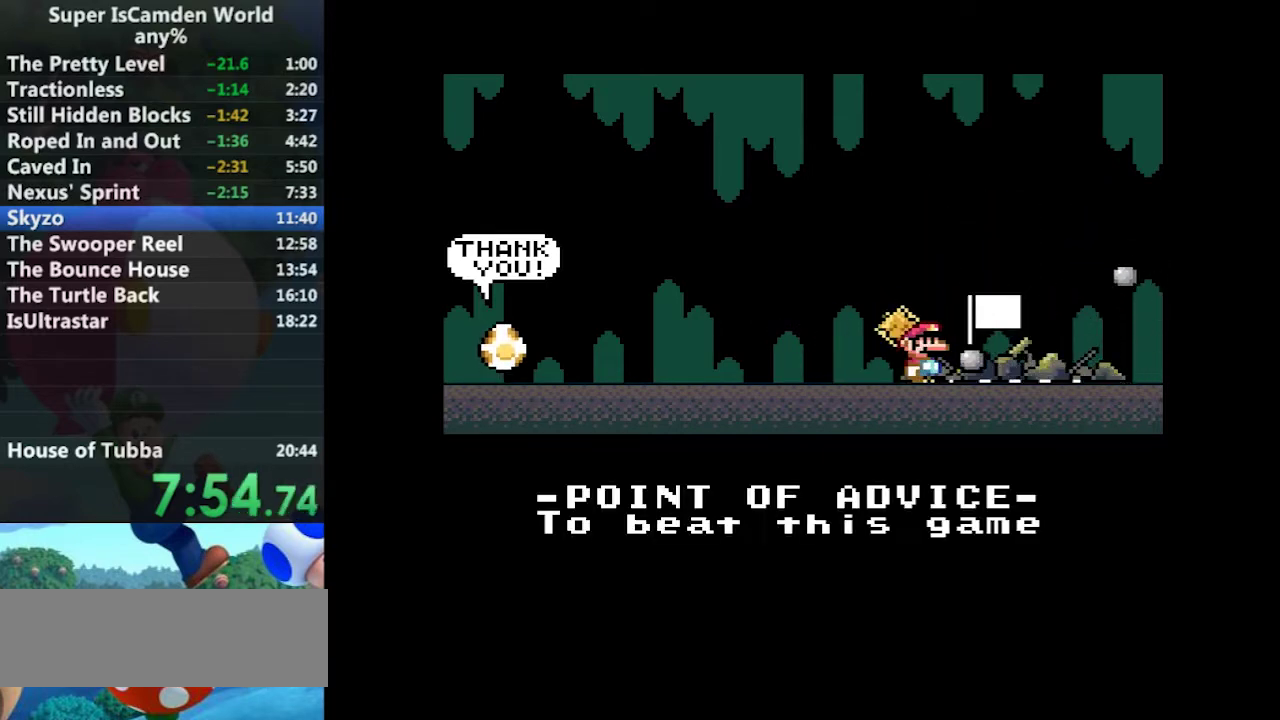
{"buttons": [], "events": []}
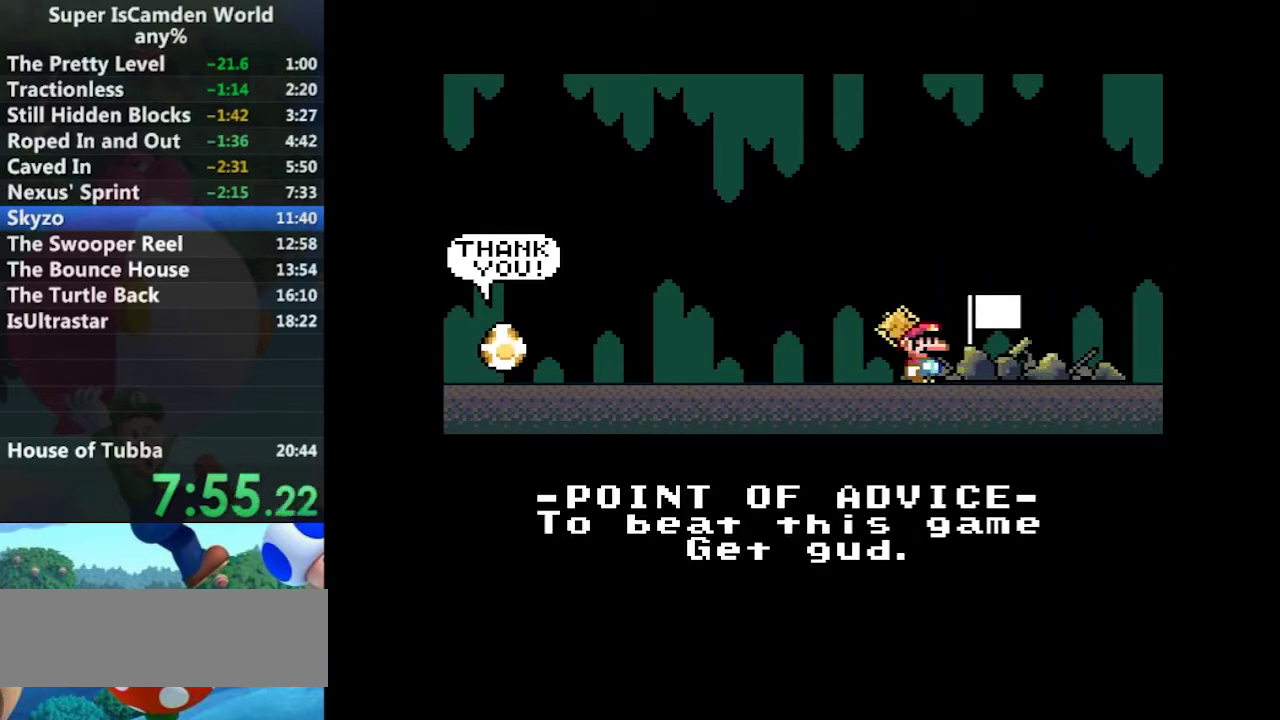
{"buttons": [], "events": []}